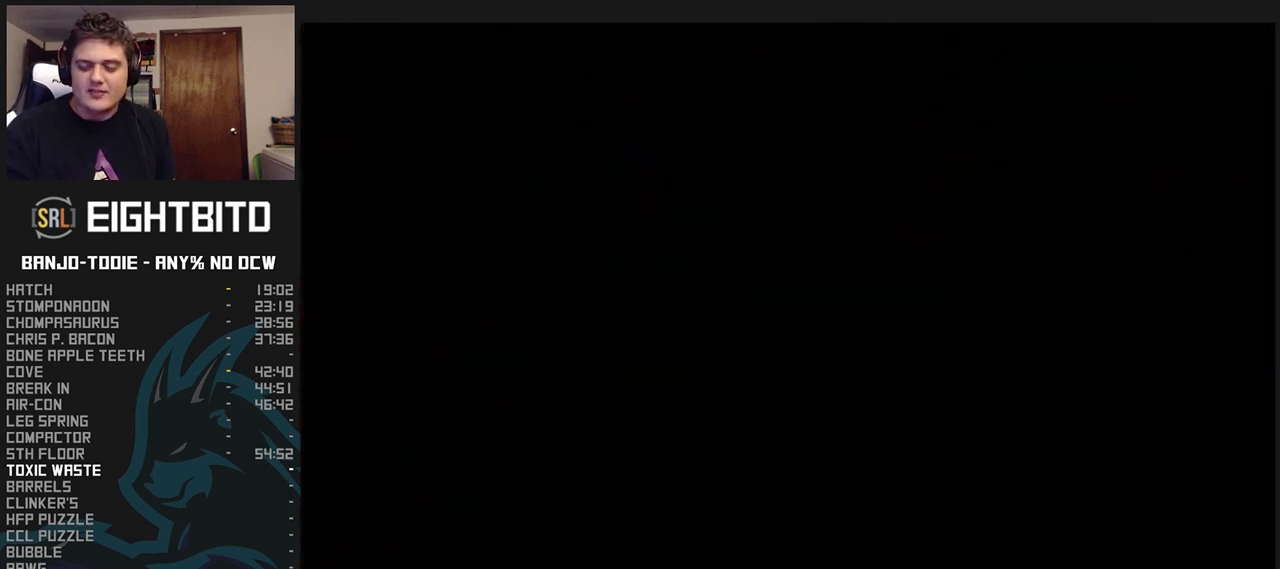
Gameplay with a controller (Nintendo layout); each line is a JSON object with the inputs held at the frame after it (dt_ms = milliseconds from this image to that frame). "events" lists button and stick changes between this image and that frame as [ms after this image, input, new state], when the widget could be followed in between. Not read: L3 R3.
{"dt_ms": 500, "buttons": ["L1", "Z"], "left_stick": "center", "events": []}
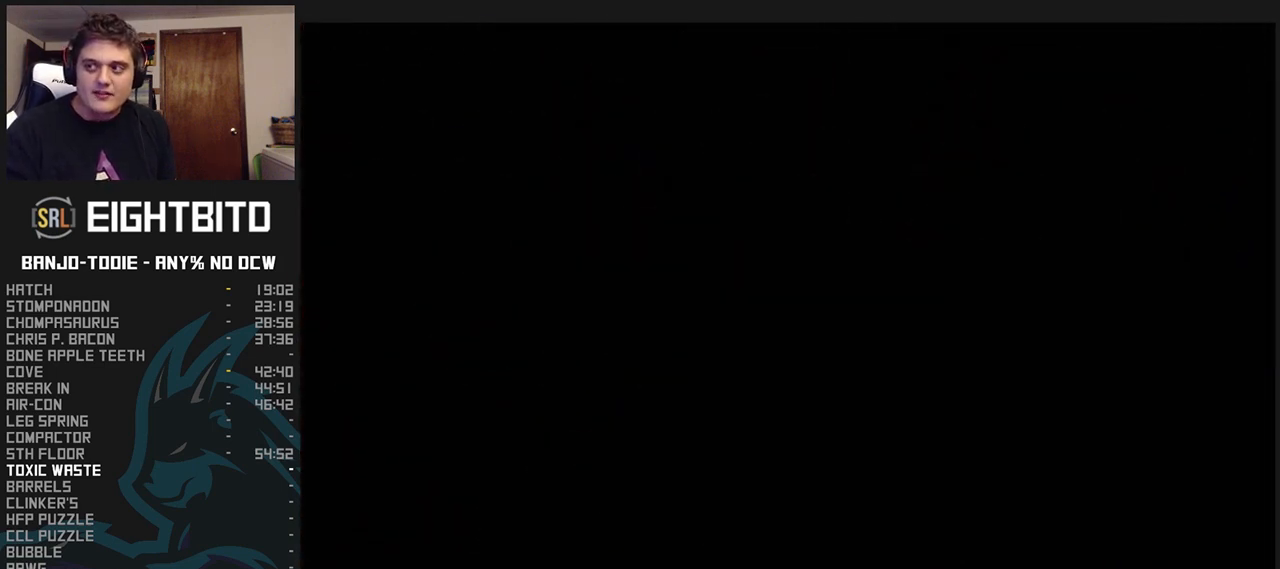
{"dt_ms": 500, "buttons": ["L1", "Z"], "left_stick": "center", "events": []}
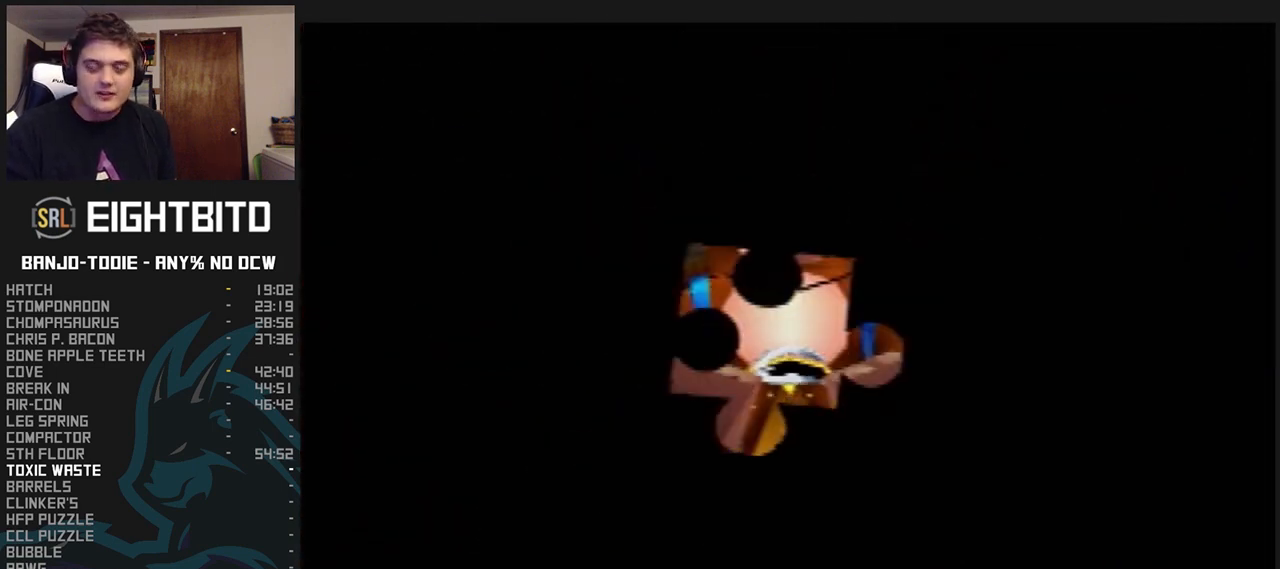
{"dt_ms": 500, "buttons": ["L1", "Z"], "left_stick": "center", "events": []}
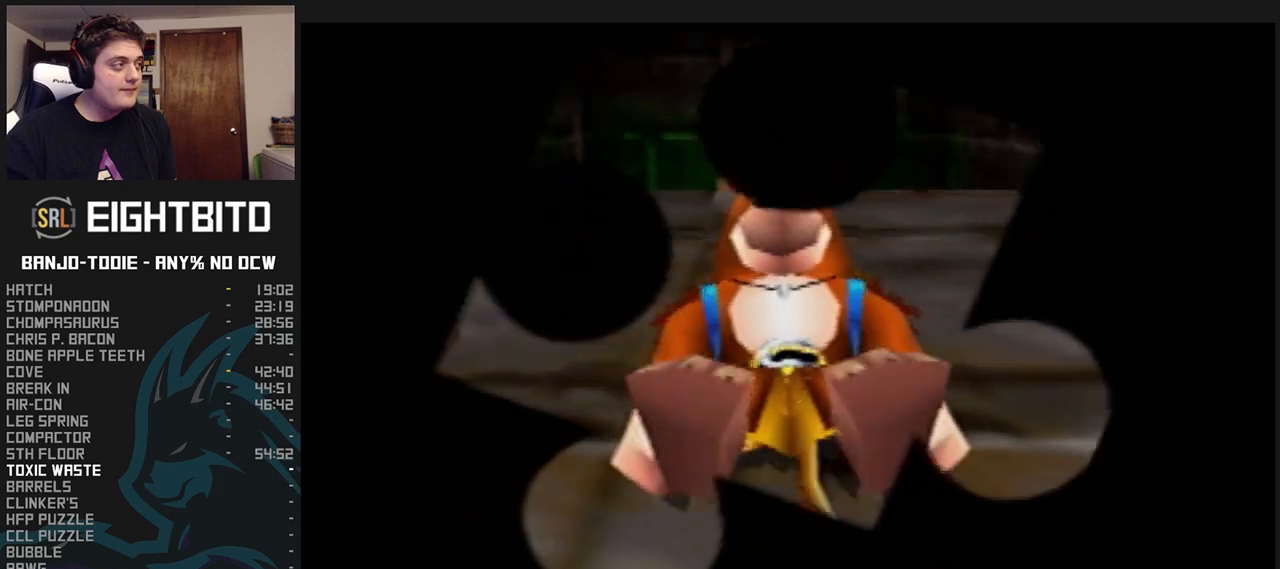
{"dt_ms": 500, "buttons": ["L1", "Z", "C_RIGHT"], "left_stick": "up", "events": [[33, "left_stick", "up"], [500, "C_RIGHT", "down"]]}
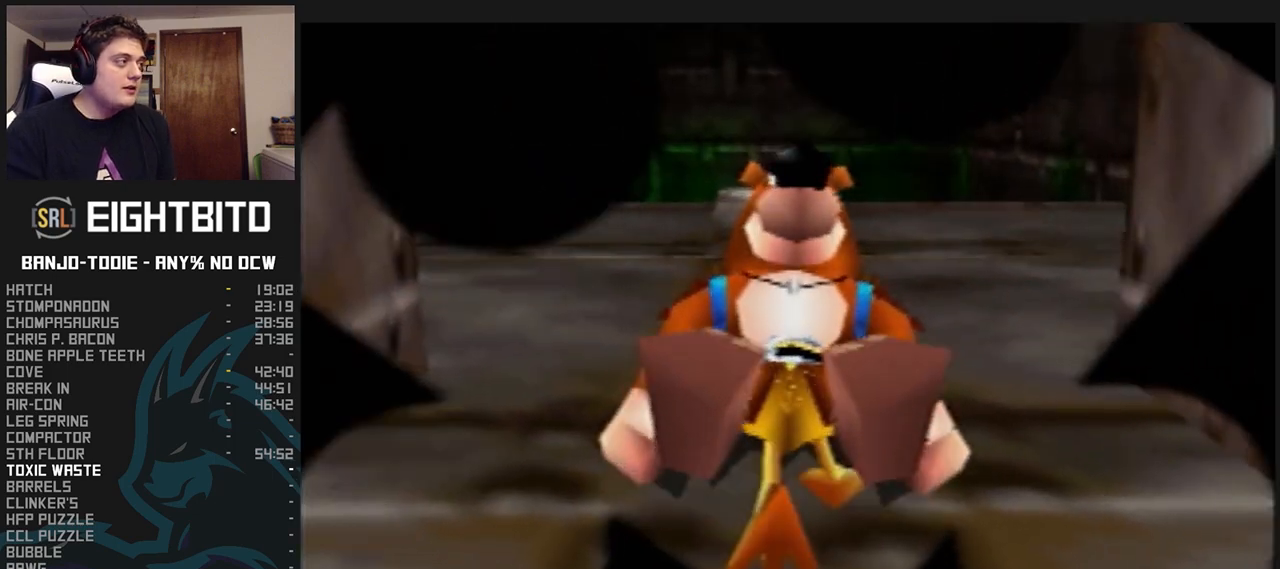
{"dt_ms": 500, "buttons": ["L1", "Z", "C_RIGHT"], "left_stick": "up", "events": [[433, "R1", "down"], [467, "R1", "up"]]}
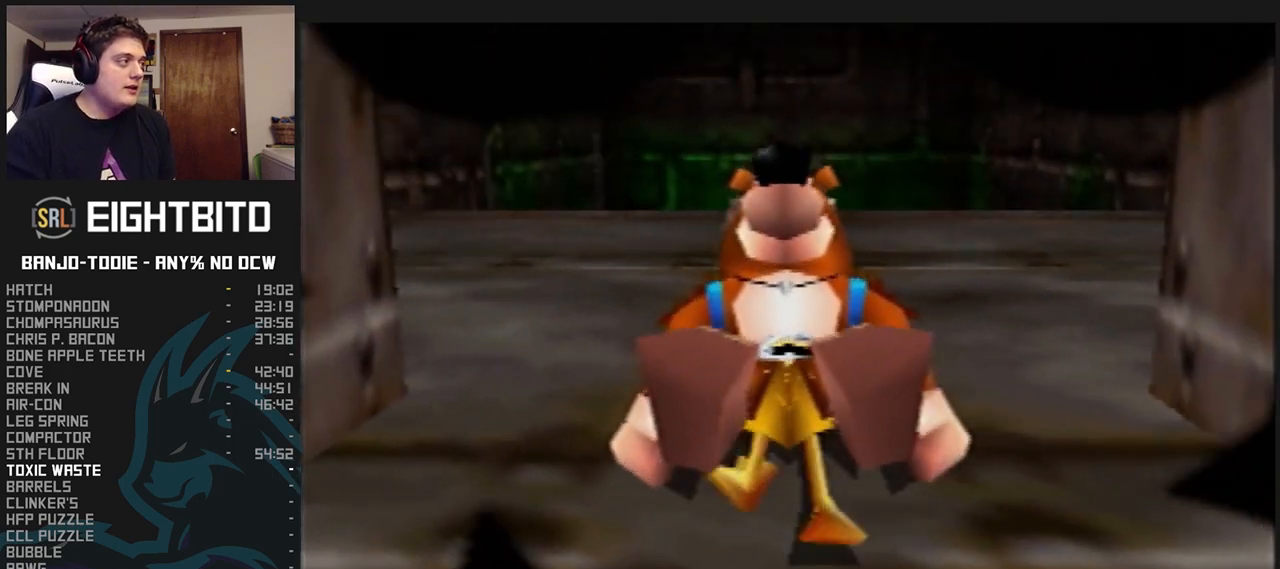
{"dt_ms": 500, "buttons": ["L1", "Z", "C_RIGHT"], "left_stick": "up", "events": [[133, "C_RIGHT", "up"], [133, "R1", "down"], [133, "START", "down"], [167, "C_RIGHT", "down"], [167, "R1", "up"], [167, "START", "up"]]}
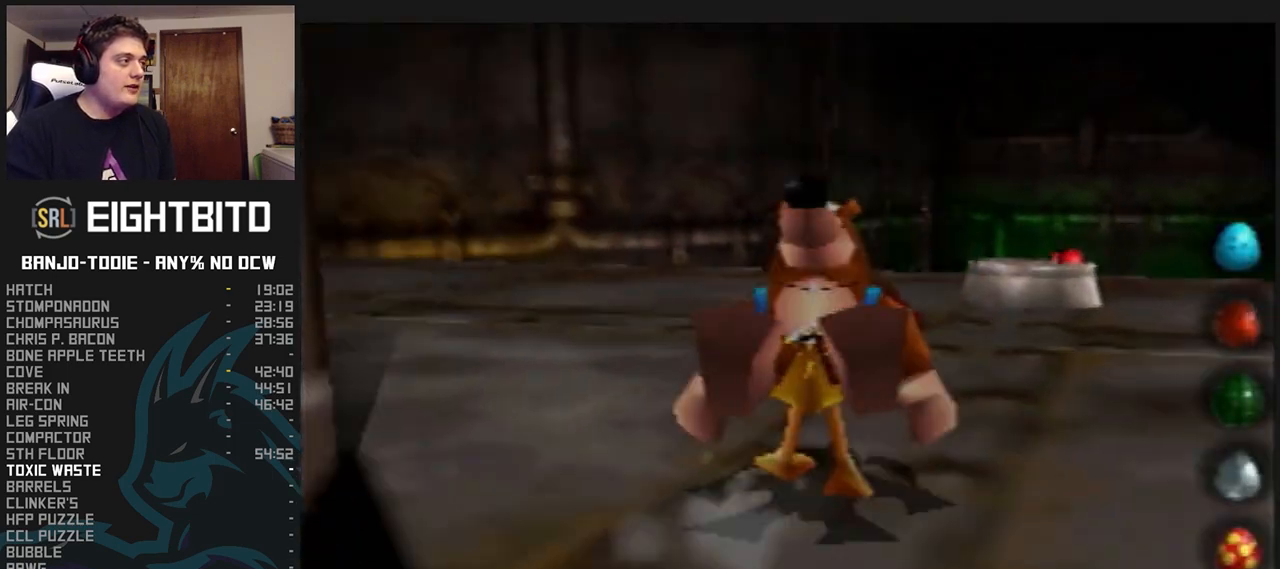
{"dt_ms": 500, "buttons": ["L1", "Z", "C_RIGHT"], "left_stick": "up-right", "events": [[67, "R1", "down"], [167, "R1", "up"], [267, "left_stick", "up-right"]]}
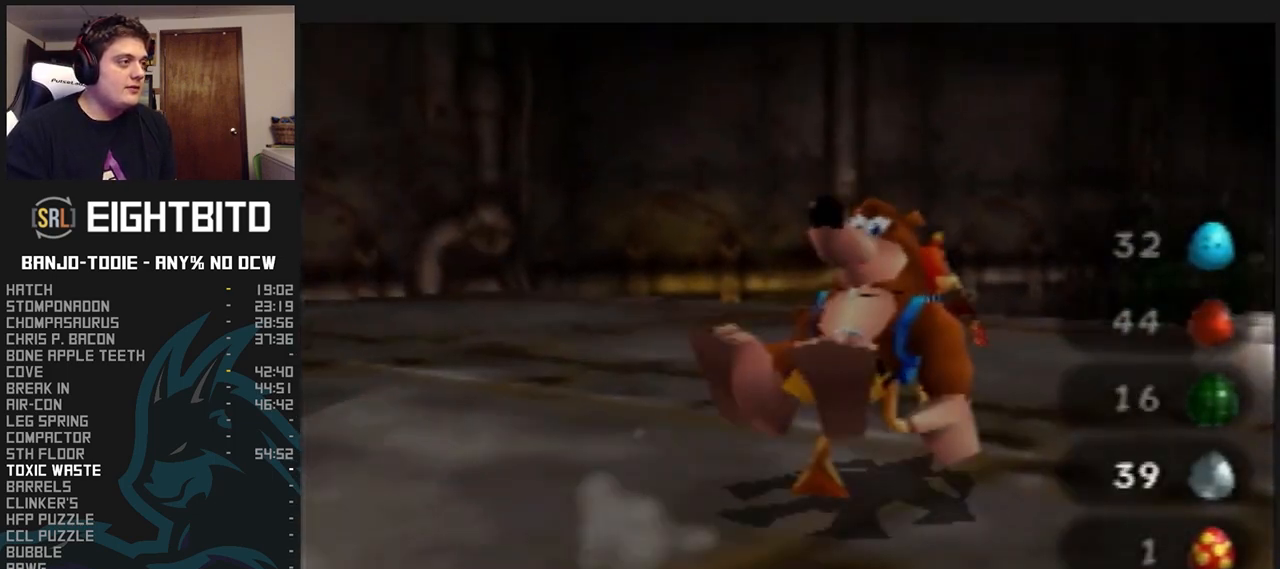
{"dt_ms": 500, "buttons": ["L1", "R1", "Z", "C_RIGHT"], "left_stick": "up-right", "events": [[233, "R1", "down"], [333, "R1", "up"], [500, "R1", "down"]]}
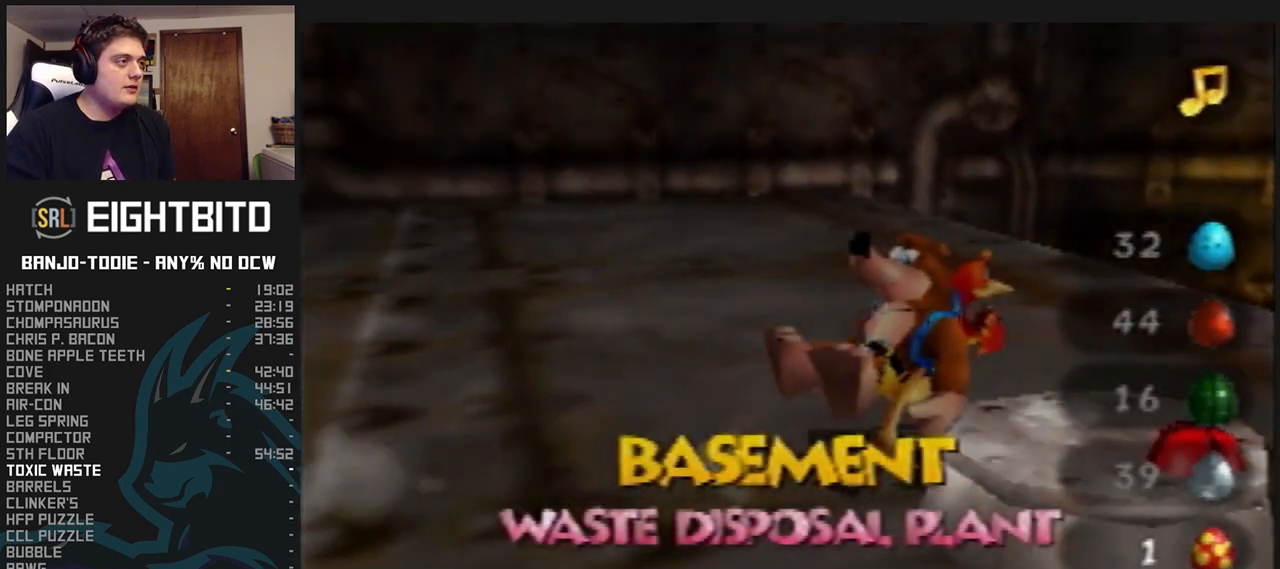
{"dt_ms": 500, "buttons": ["L1", "Z", "C_RIGHT"], "left_stick": "right", "events": [[67, "R1", "up"], [100, "left_stick", "center"], [500, "left_stick", "right"]]}
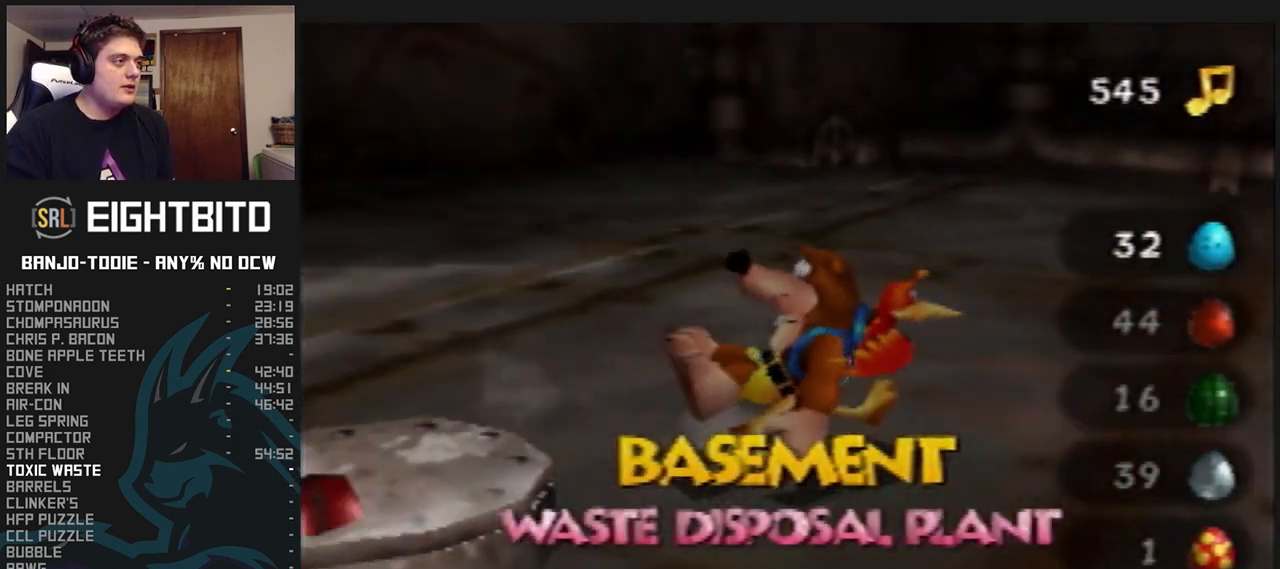
{"dt_ms": 500, "buttons": ["A", "L1"], "left_stick": "down-right", "events": [[100, "Z", "up"], [167, "Z", "down"], [200, "Z", "up"], [200, "left_stick", "center"], [267, "left_stick", "down-right"], [300, "C_RIGHT", "up"], [467, "A", "down"]]}
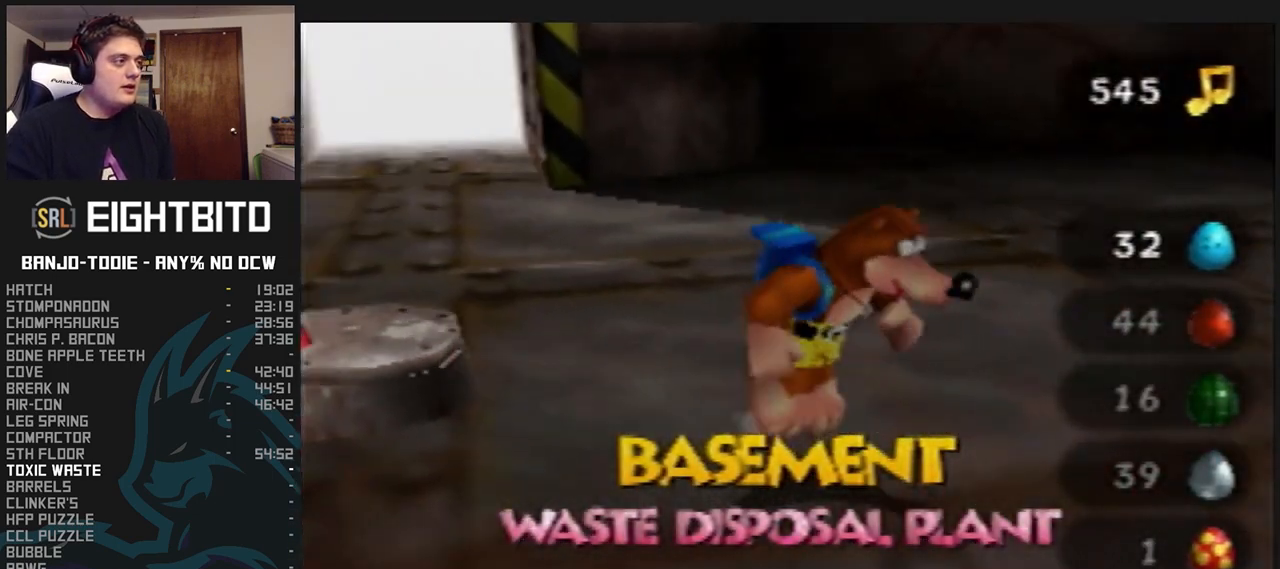
{"dt_ms": 500, "buttons": ["L1"], "left_stick": "down", "events": [[333, "A", "up"], [333, "left_stick", "down"]]}
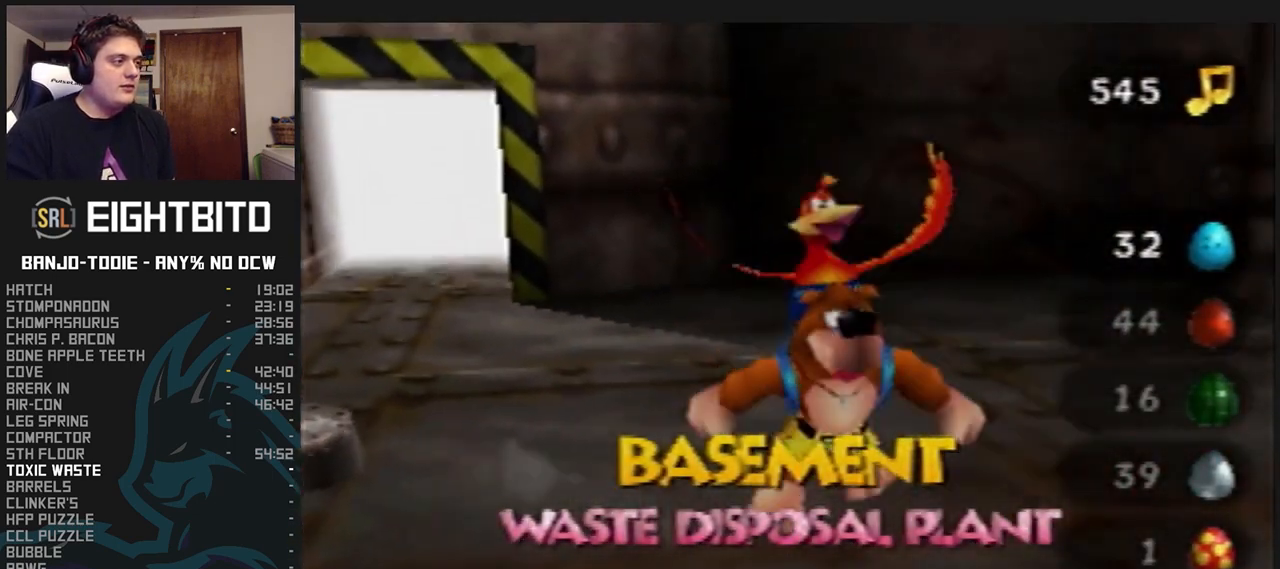
{"dt_ms": 500, "buttons": ["L1"], "left_stick": "up-left", "events": [[33, "left_stick", "center"], [100, "left_stick", "up-left"], [300, "left_stick", "up"], [467, "left_stick", "up-left"]]}
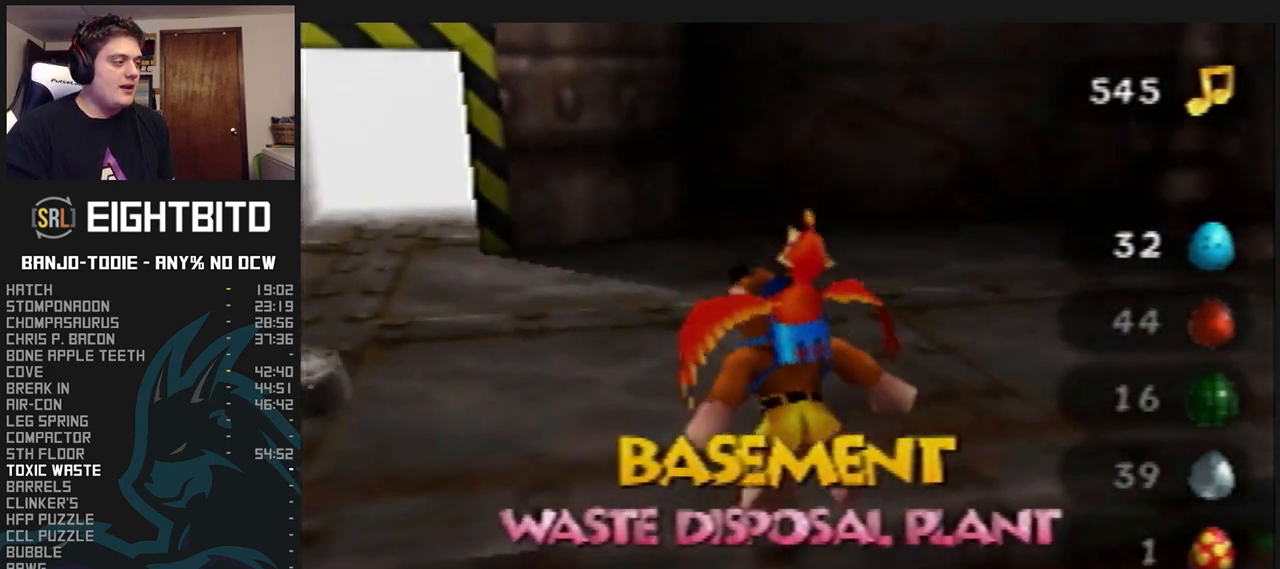
{"dt_ms": 500, "buttons": ["A", "L1"], "left_stick": "up", "events": [[67, "A", "down"], [367, "left_stick", "up"]]}
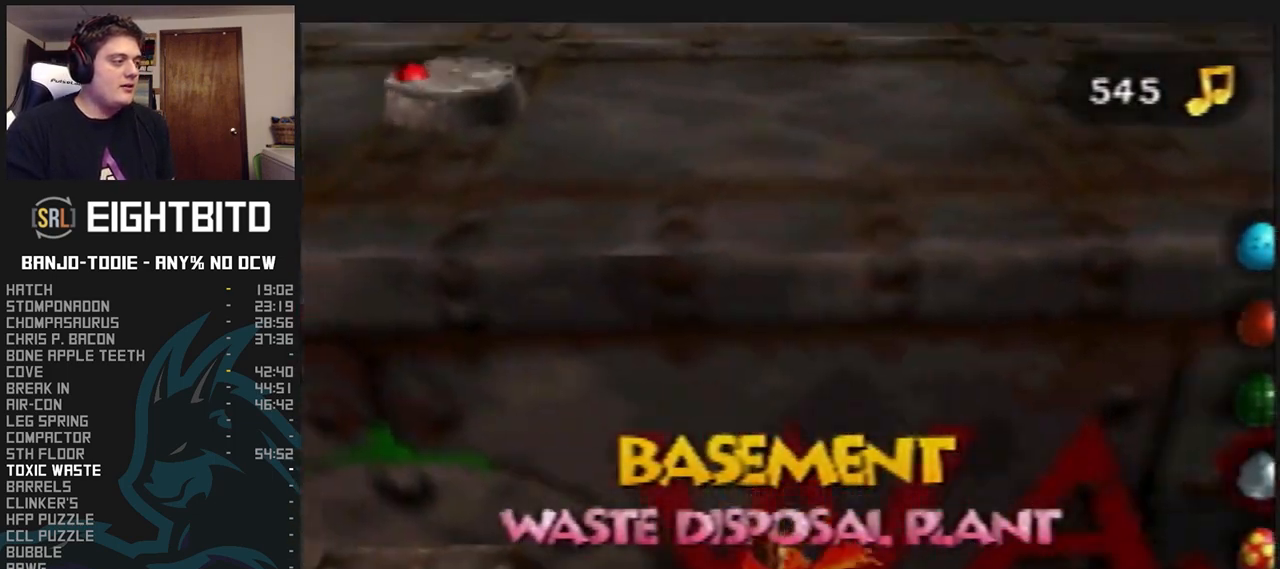
{"dt_ms": 500, "buttons": ["L1", "Z"], "left_stick": "up-right", "events": [[200, "A", "up"], [200, "Z", "down"], [267, "R1", "down"], [267, "START", "down"], [300, "R1", "up"], [300, "START", "up"], [500, "left_stick", "up-right"]]}
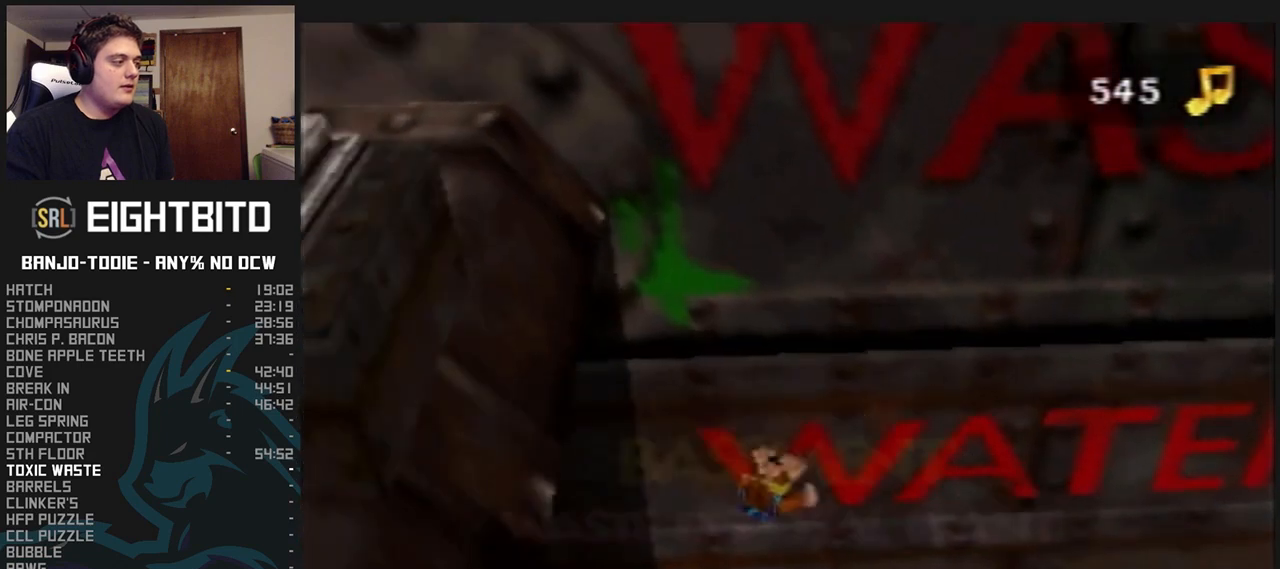
{"dt_ms": 500, "buttons": ["L1"], "left_stick": "up-right", "events": [[67, "Z", "up"]]}
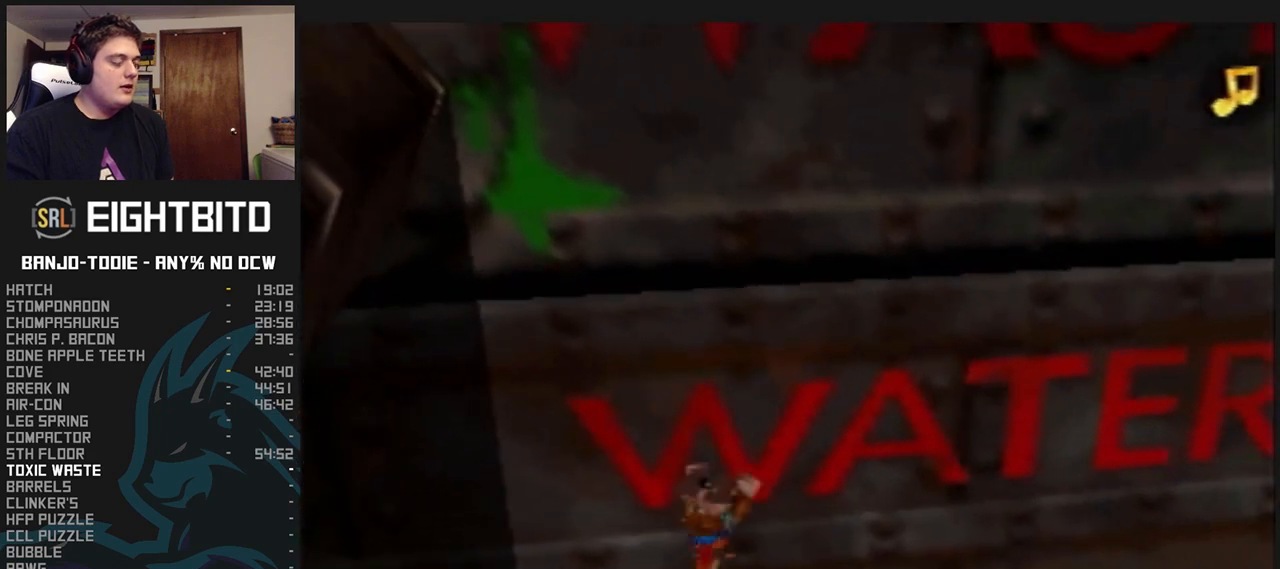
{"dt_ms": 500, "buttons": ["L1"], "left_stick": "up-right", "events": []}
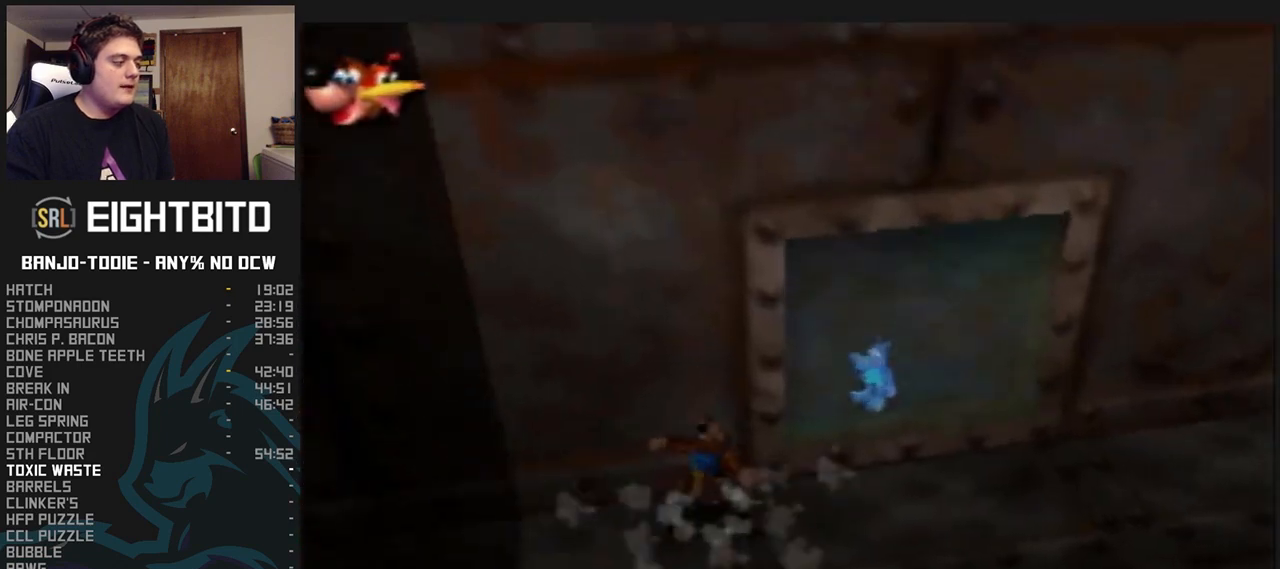
{"dt_ms": 1000, "buttons": ["L1"], "left_stick": "up-right", "events": [[267, "left_stick", "center"], [500, "left_stick", "up-right"]]}
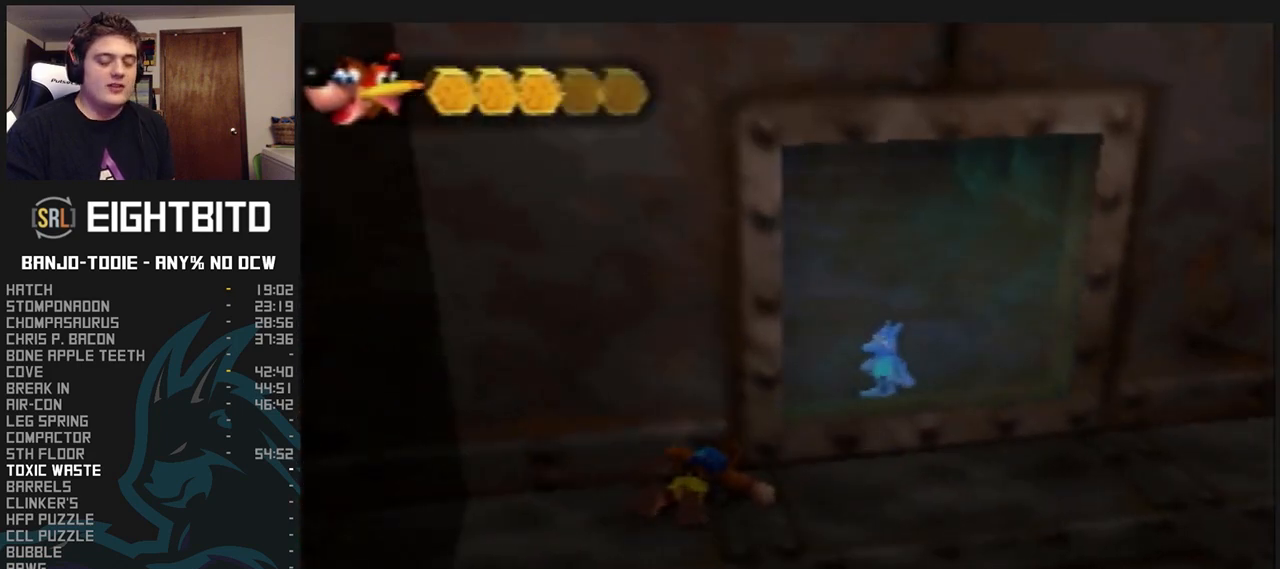
{"dt_ms": 500, "buttons": ["L1"], "left_stick": "up-right", "events": []}
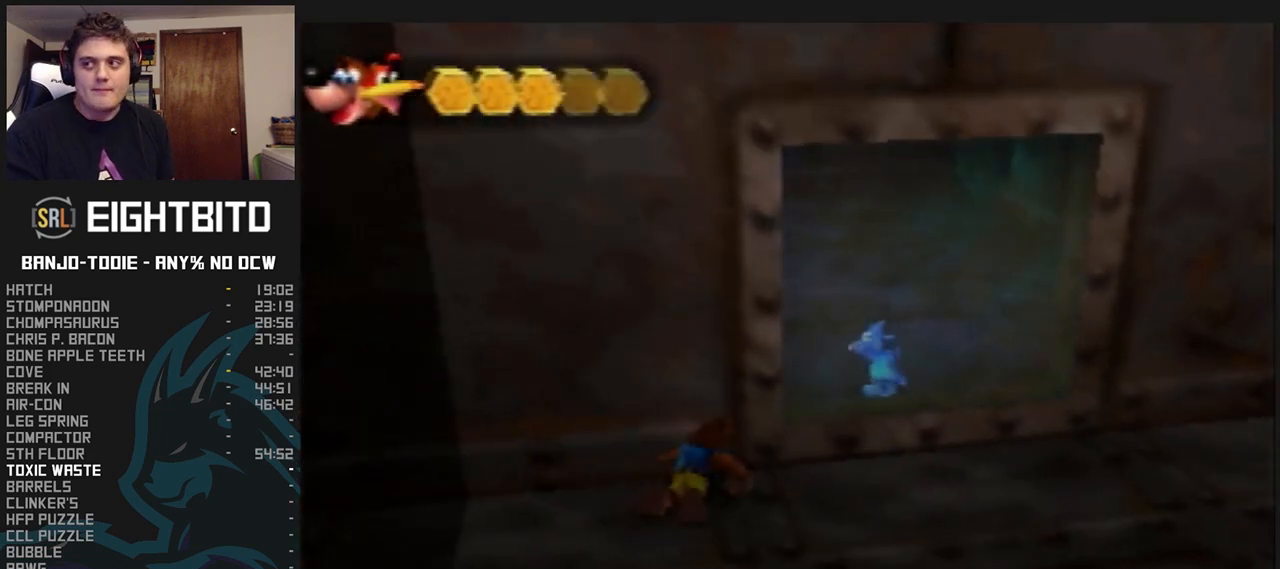
{"dt_ms": 500, "buttons": ["L1"], "left_stick": "up-right", "events": []}
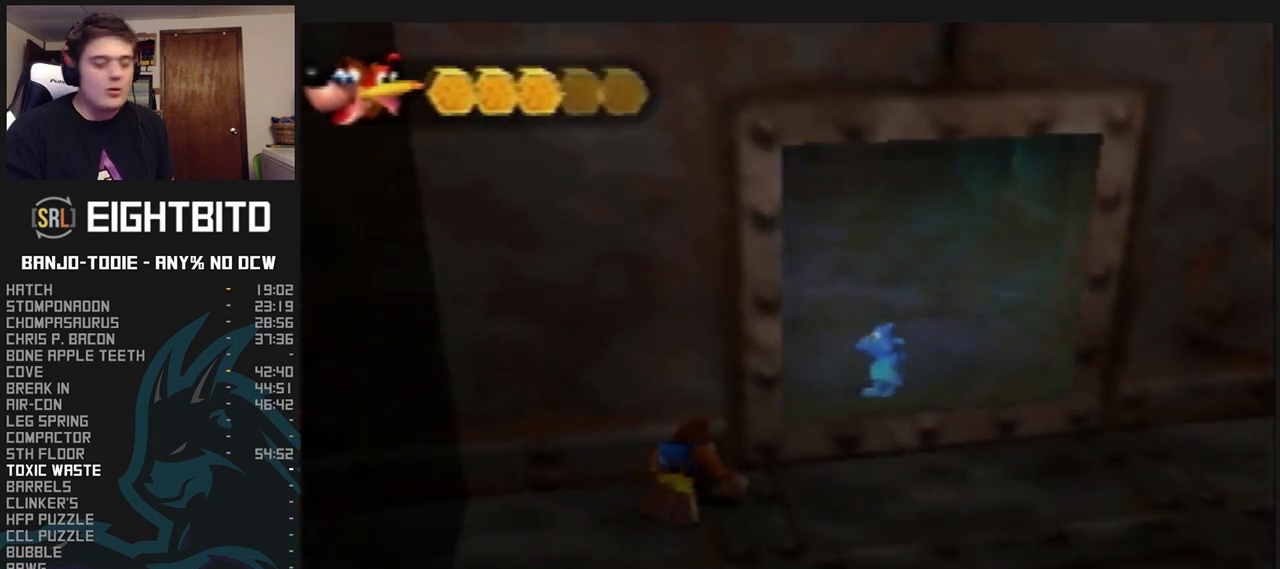
{"dt_ms": 500, "buttons": ["L1", "C_RIGHT"], "left_stick": "up-right", "events": [[500, "C_RIGHT", "down"]]}
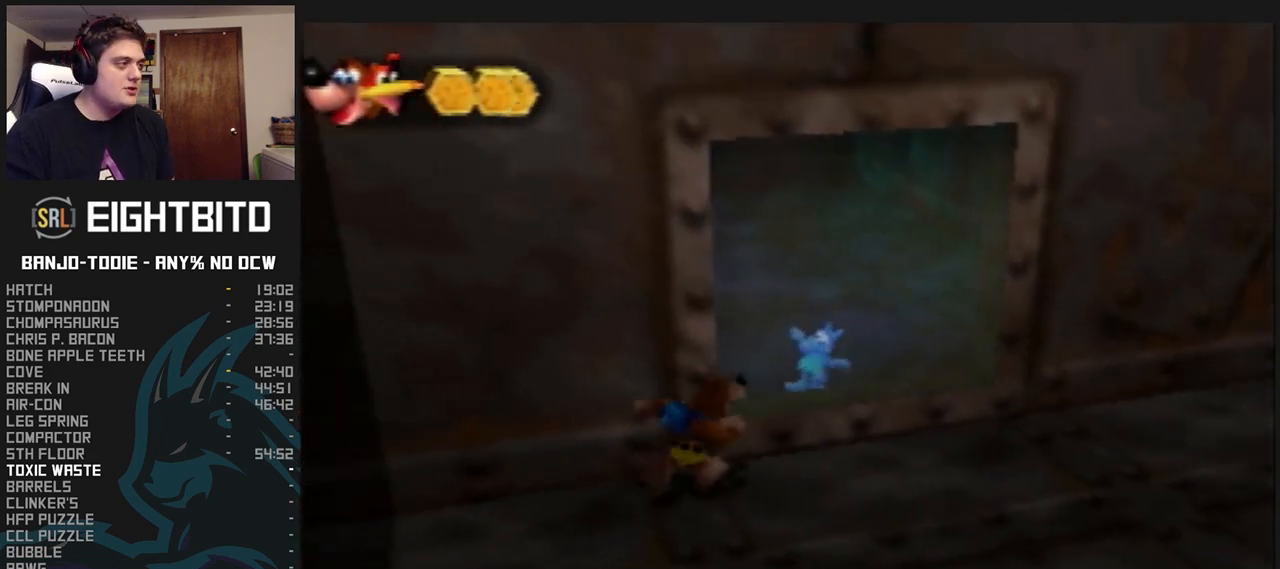
{"dt_ms": 500, "buttons": ["L1"], "left_stick": "center", "events": [[133, "left_stick", "up"], [300, "C_RIGHT", "up"], [433, "left_stick", "center"]]}
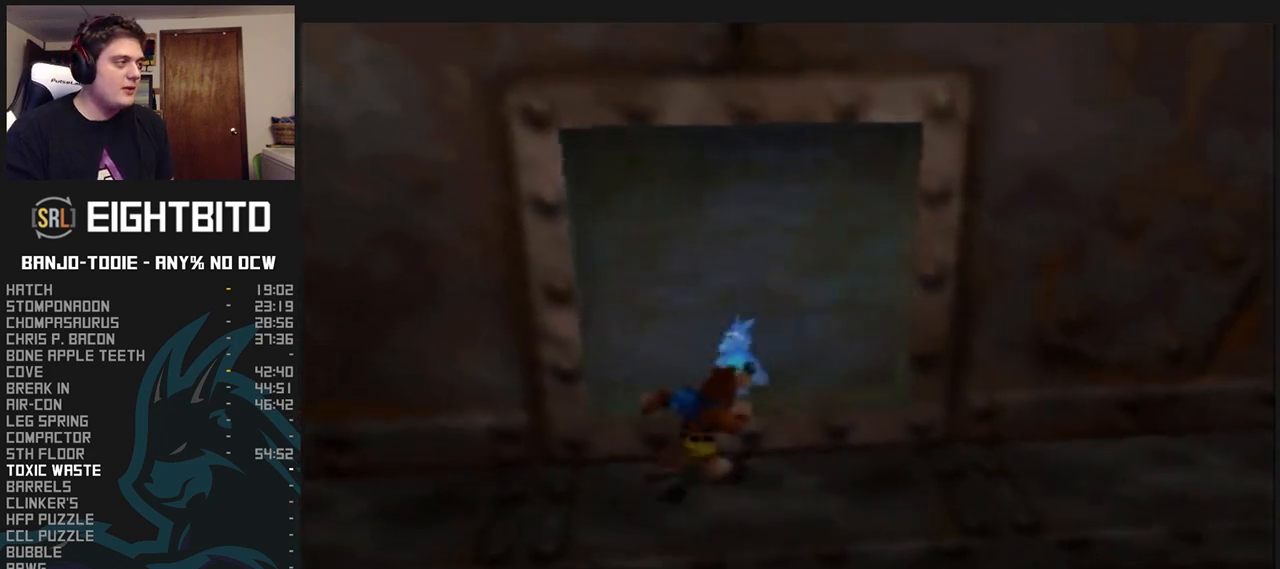
{"dt_ms": 500, "buttons": ["L1"], "left_stick": "center", "events": [[67, "left_stick", "up-right"], [267, "left_stick", "center"]]}
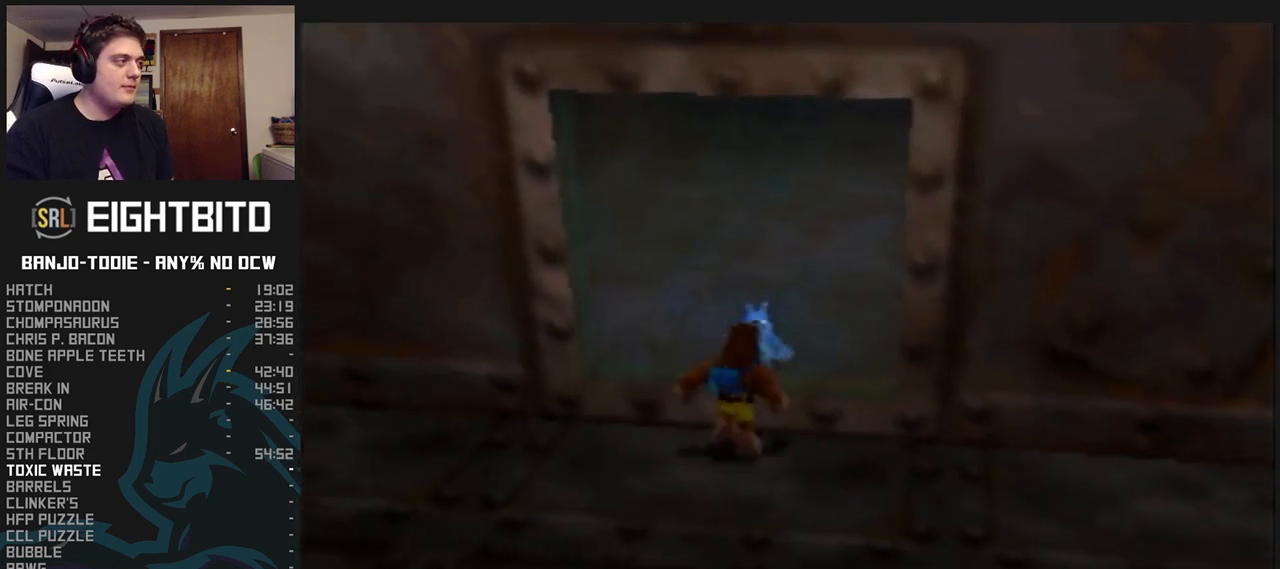
{"dt_ms": 500, "buttons": ["L1"], "left_stick": "center", "events": [[67, "left_stick", "up"], [167, "left_stick", "center"]]}
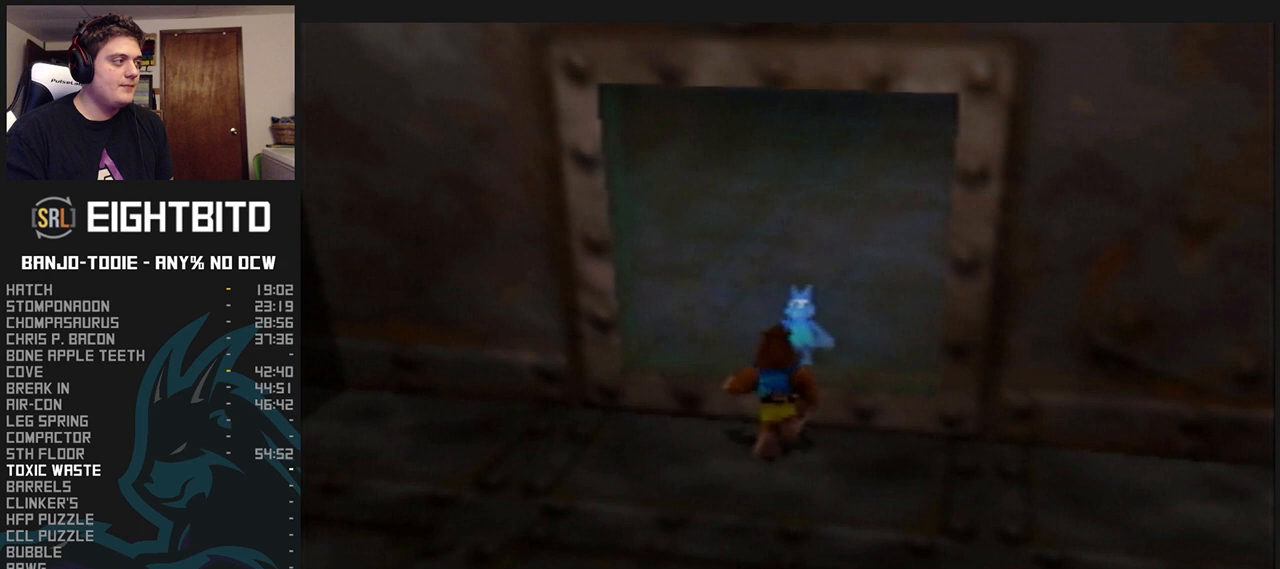
{"dt_ms": 500, "buttons": ["L1", "Z"], "left_stick": "center", "events": [[300, "Z", "down"]]}
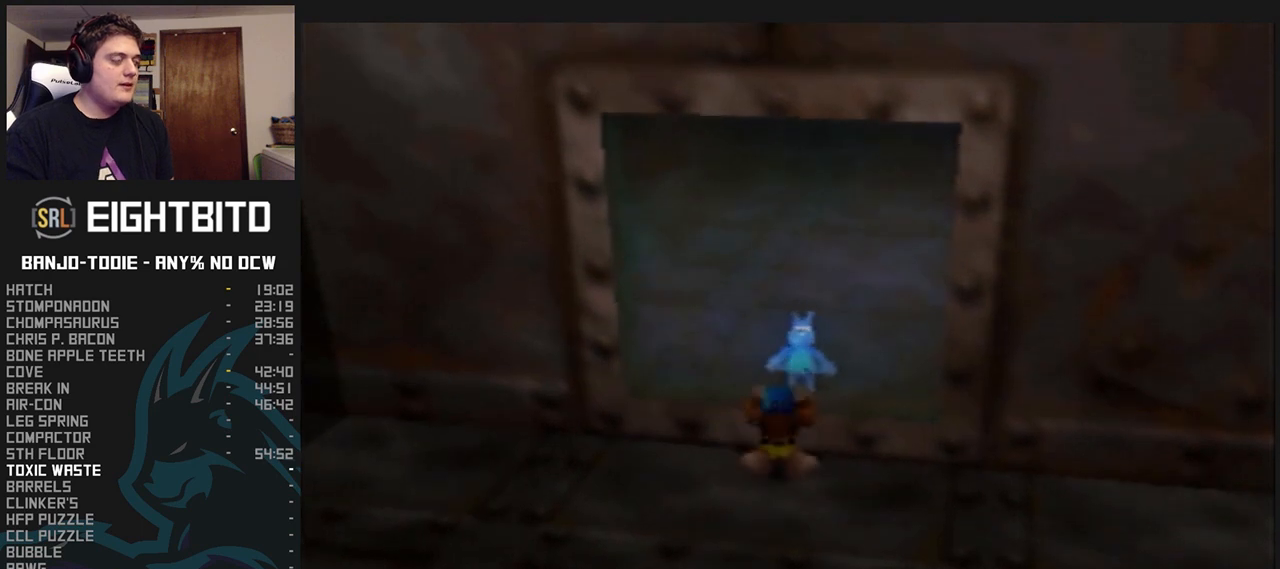
{"dt_ms": 500, "buttons": ["L1"], "left_stick": "center", "events": [[333, "Z", "up"]]}
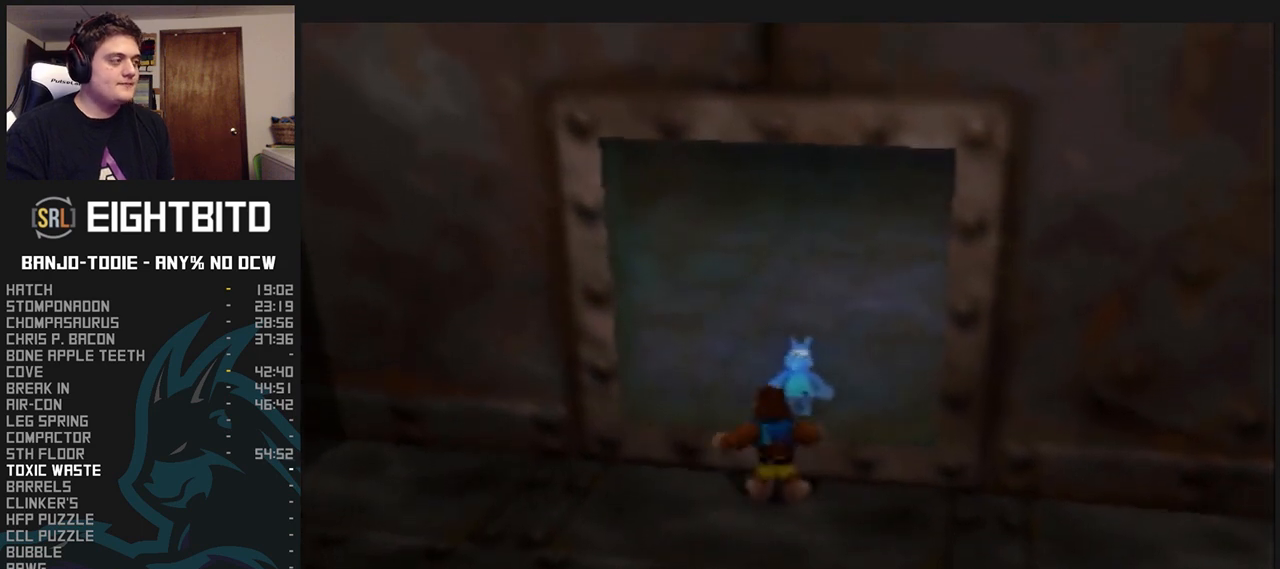
{"dt_ms": 500, "buttons": ["L1"], "left_stick": "center", "events": [[167, "C_LEFT", "down"], [233, "C_LEFT", "up"], [267, "left_stick", "up"], [400, "left_stick", "center"]]}
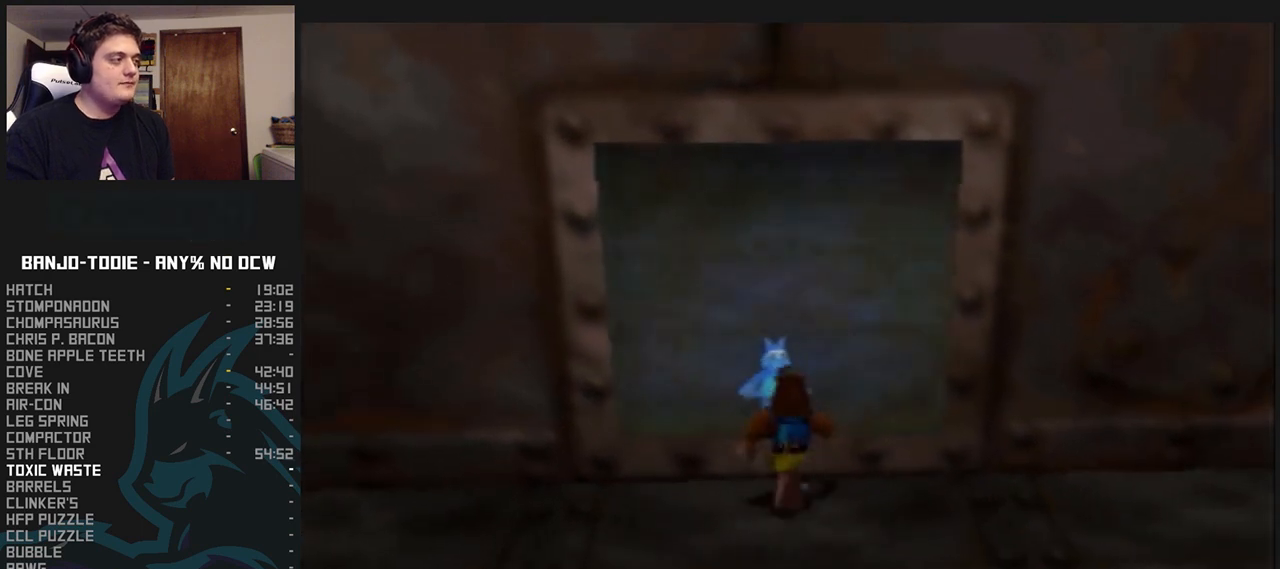
{"dt_ms": 1000, "buttons": ["L1", "Z"], "left_stick": "center", "events": [[300, "left_stick", "up"], [633, "left_stick", "center"], [900, "Z", "down"]]}
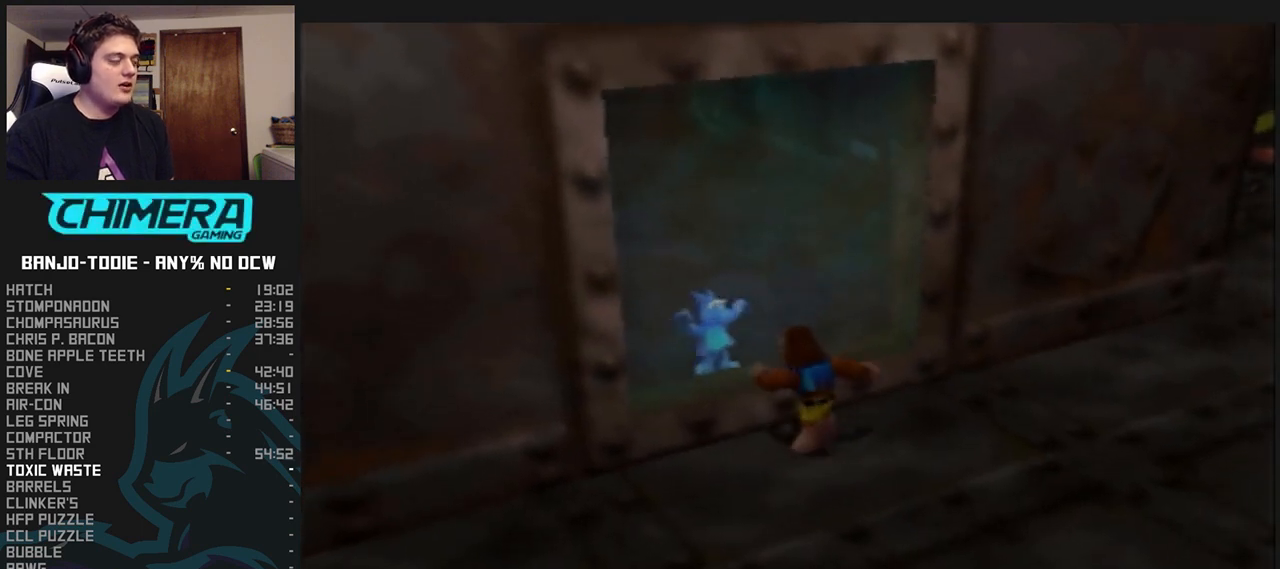
{"dt_ms": 500, "buttons": ["L1", "Z"], "left_stick": "up-left", "events": [[33, "C_UP", "down"], [200, "C_UP", "up"], [233, "left_stick", "up-left"], [300, "B", "down"], [367, "B", "up"], [433, "B", "down"], [467, "B", "up"]]}
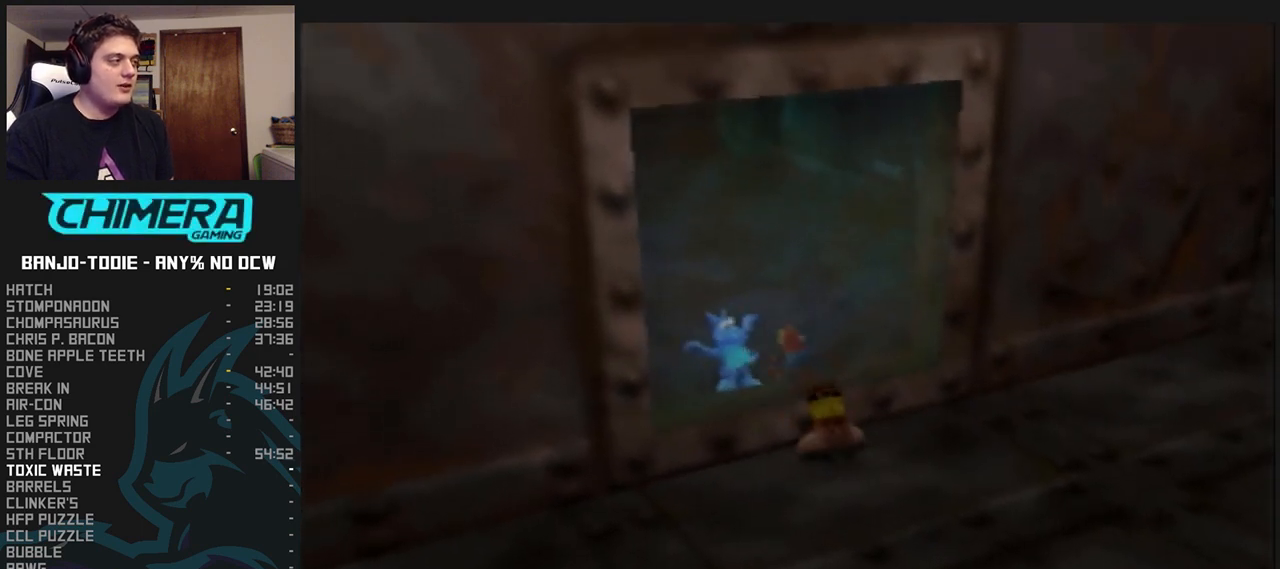
{"dt_ms": 500, "buttons": ["B", "L1", "Z"], "left_stick": "up-left", "events": [[33, "B", "down"], [100, "B", "up"], [167, "B", "down"], [333, "B", "up"], [367, "B", "down"], [433, "B", "up"], [500, "B", "down"]]}
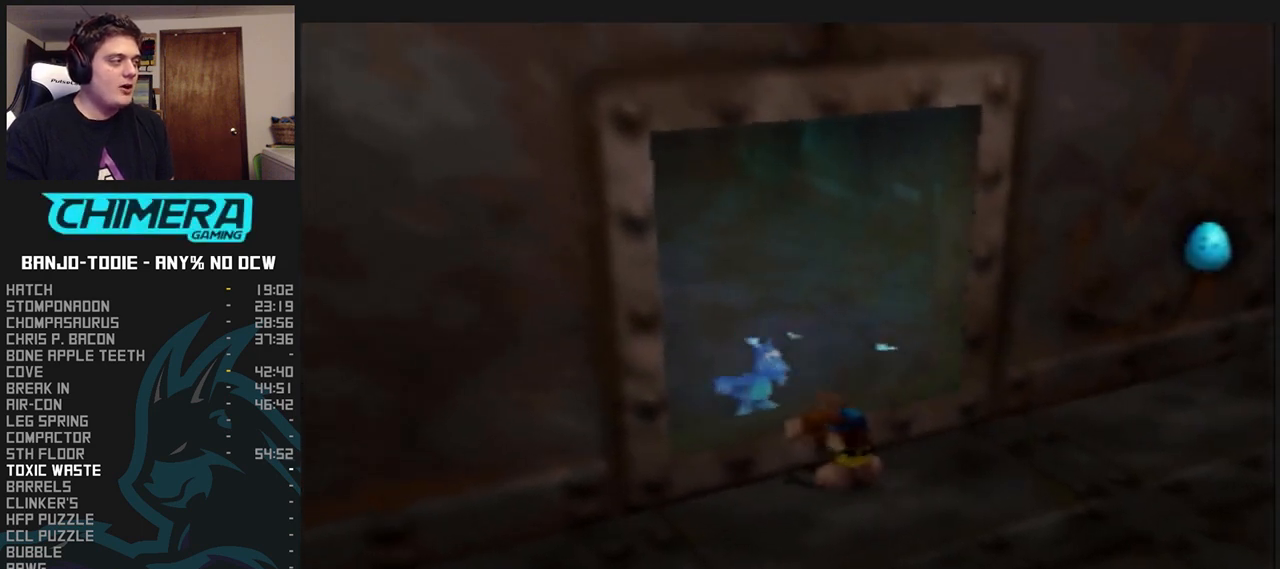
{"dt_ms": 500, "buttons": ["L1"], "left_stick": "up-left", "events": [[67, "R1", "down"], [67, "START", "down"], [100, "B", "up"], [100, "R1", "up"], [100, "START", "up"], [167, "Z", "up"]]}
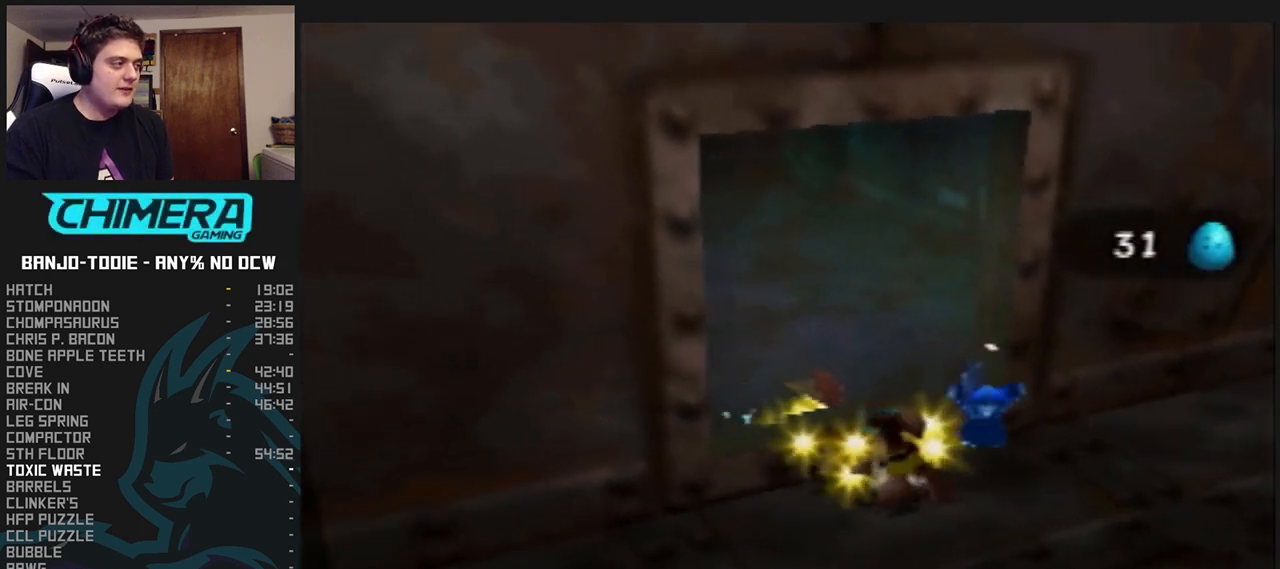
{"dt_ms": 500, "buttons": ["L1", "Z", "C_LEFT"], "left_stick": "right", "events": [[133, "left_stick", "up-right"], [167, "Z", "down"], [200, "C_LEFT", "down"], [300, "C_LEFT", "up"], [367, "C_LEFT", "down"], [367, "left_stick", "right"], [467, "C_LEFT", "up"], [500, "C_LEFT", "down"]]}